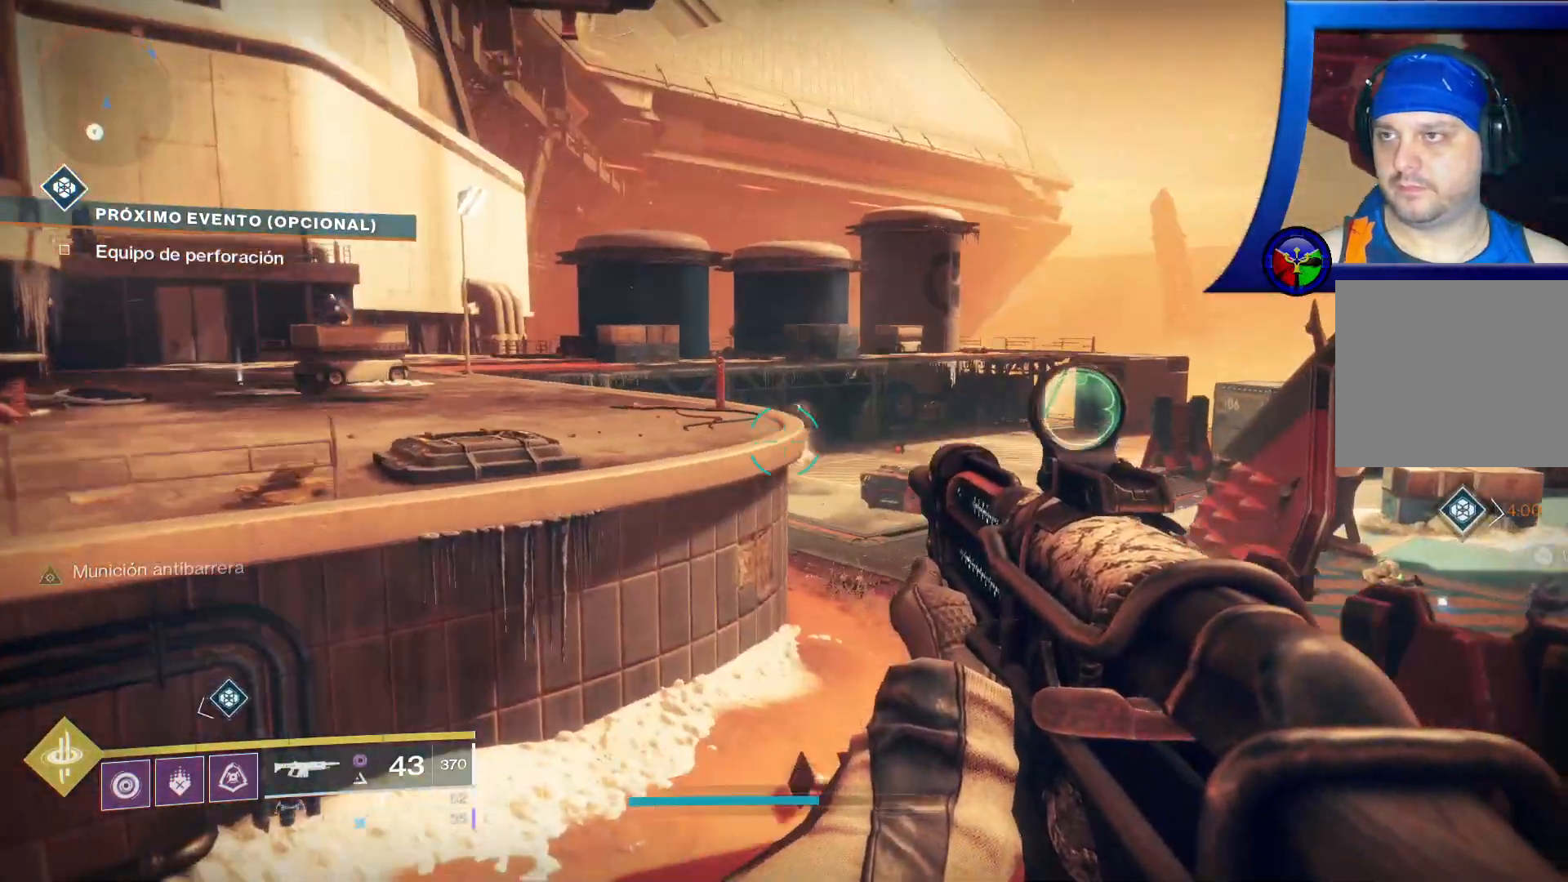
Gameplay with a controller (Xbox layout); each line is a JSON object with the inputs held at the frame after it (dt_ms = milliseconds from this image to that frame). "events" lists button and stick changes between this image and that frame as [ms after this image, input, new state], when the widget could be followed in between. Not read: HOME L2 R1 START.
{"dt_ms": 500, "buttons": [], "left_stick": "up-right", "right_stick": "up-right", "events": [[83, "right_stick", "up"], [233, "left_stick", "up-right"], [267, "right_stick", "center"], [483, "right_stick", "up-right"]]}
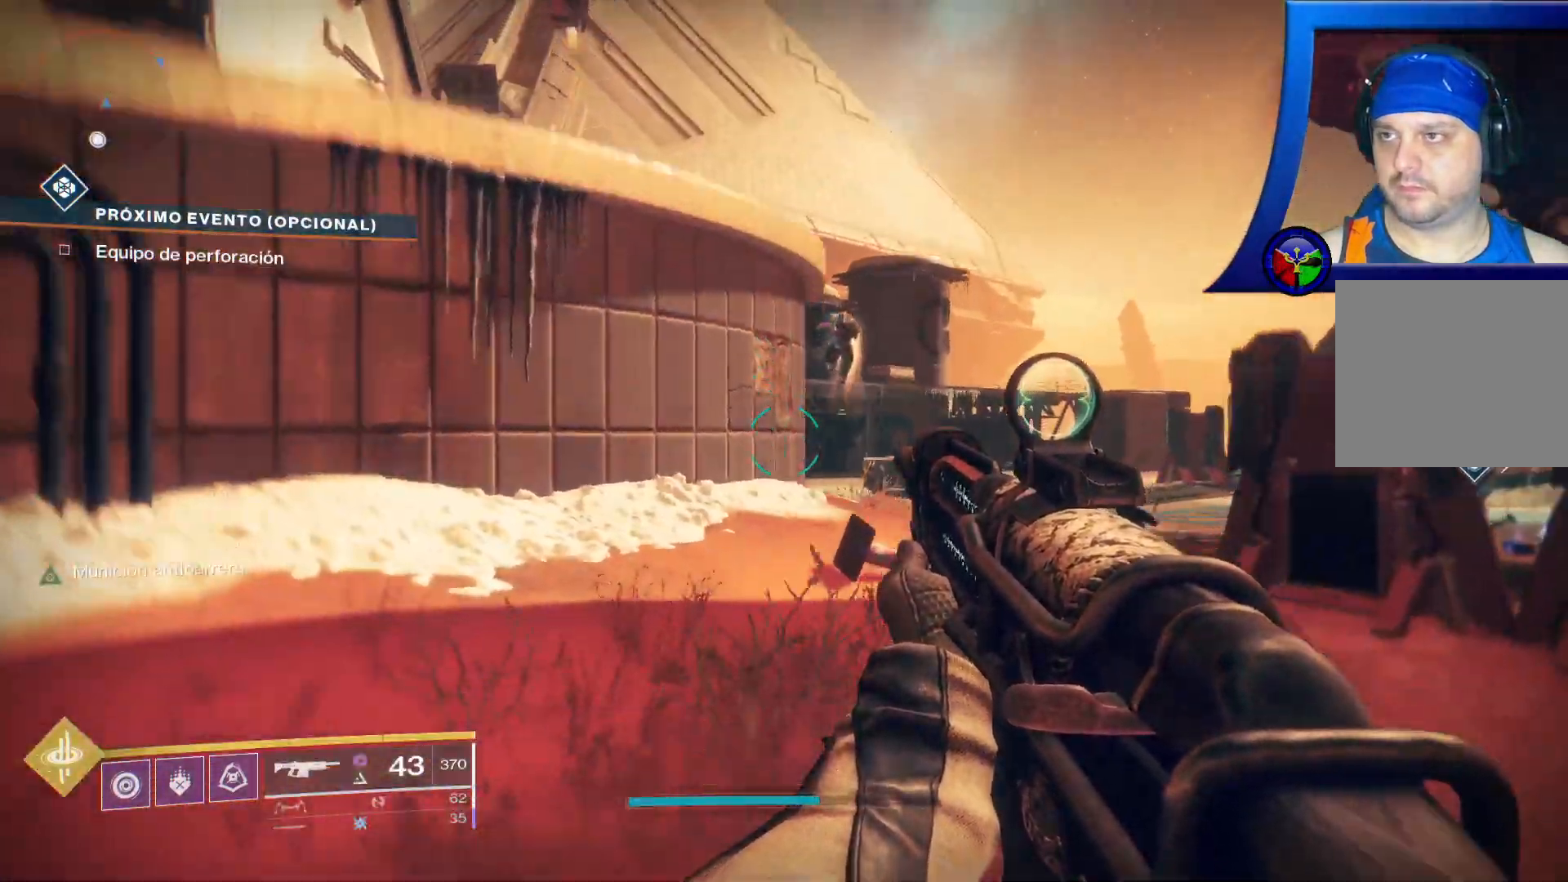
{"dt_ms": 1000, "buttons": ["R2"], "left_stick": "center", "right_stick": "up-right"}
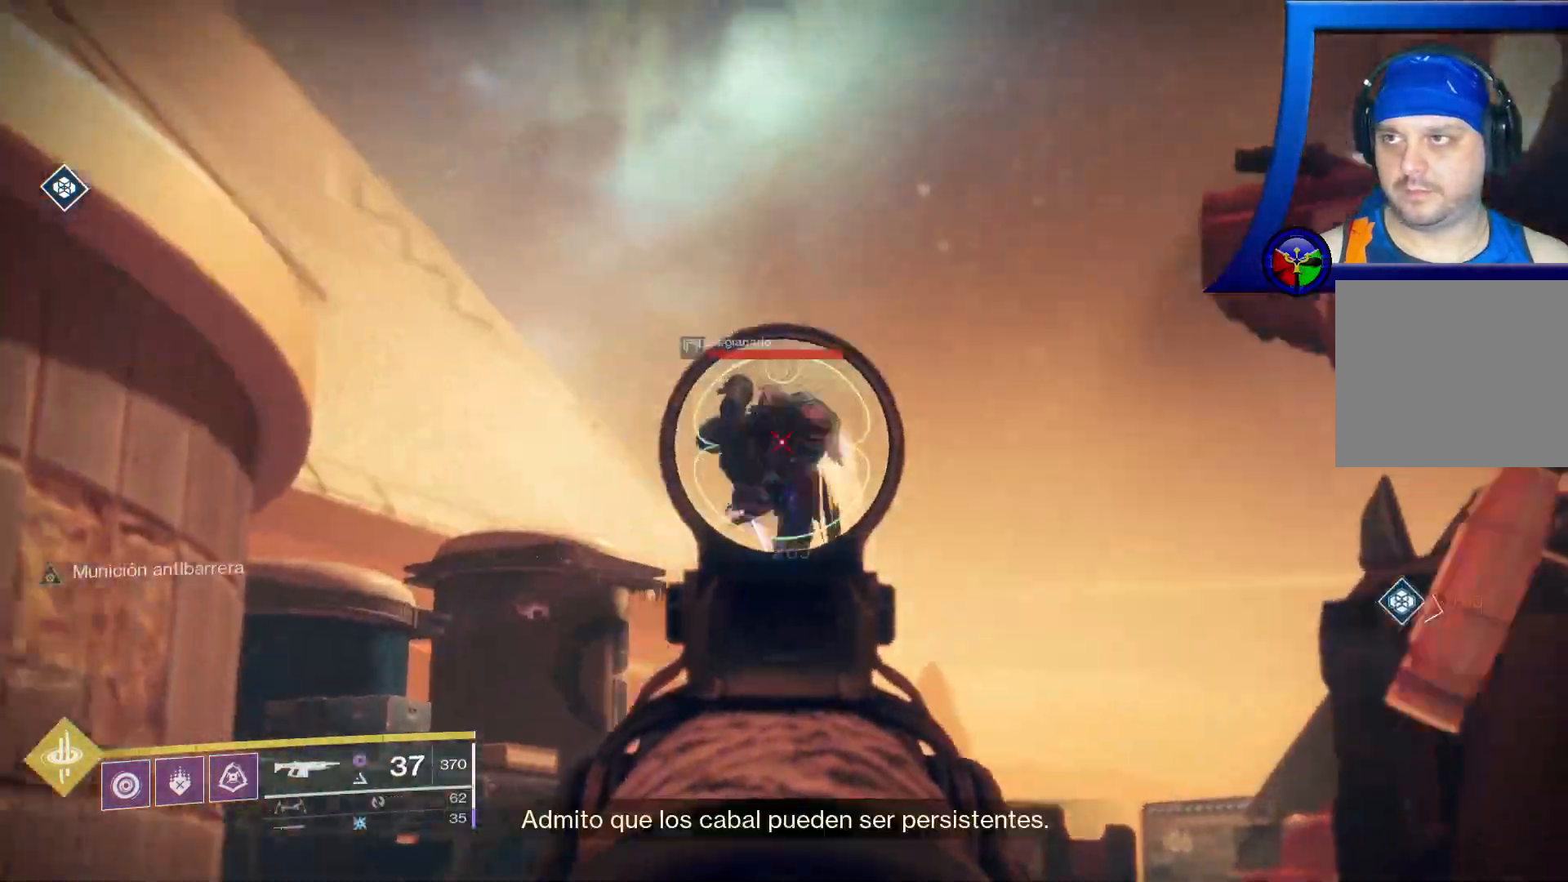
{"dt_ms": 500, "buttons": [], "left_stick": "center", "right_stick": "right"}
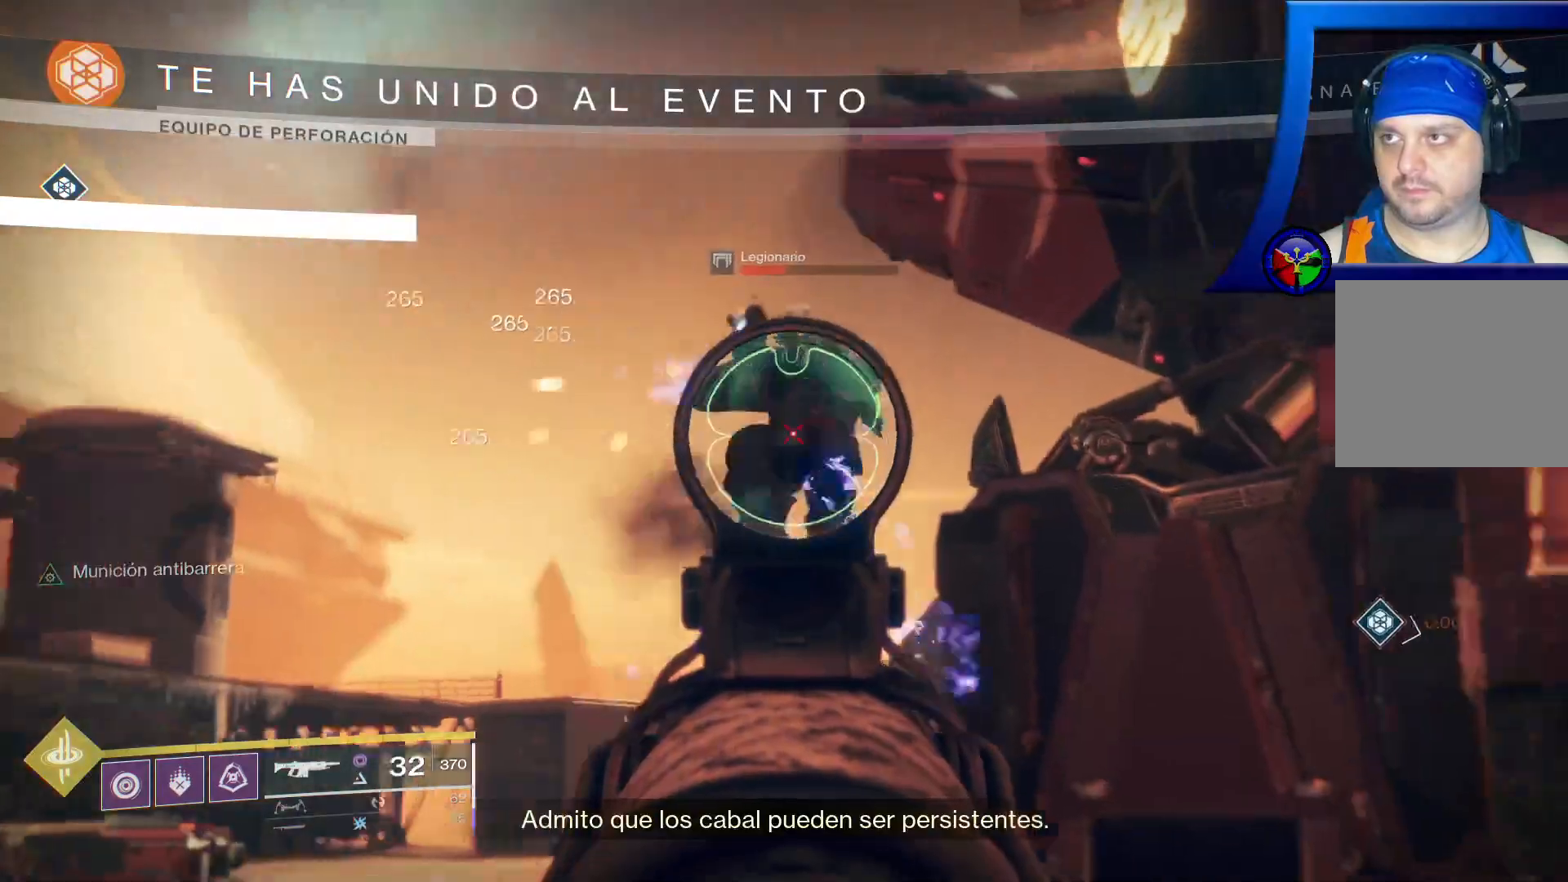
{"dt_ms": 500, "buttons": [], "left_stick": "center", "right_stick": "center", "events": [[33, "right_stick", "center"], [167, "right_stick", "right"], [300, "right_stick", "down-right"], [333, "R2", "down"], [500, "R2", "up"], [500, "right_stick", "center"]]}